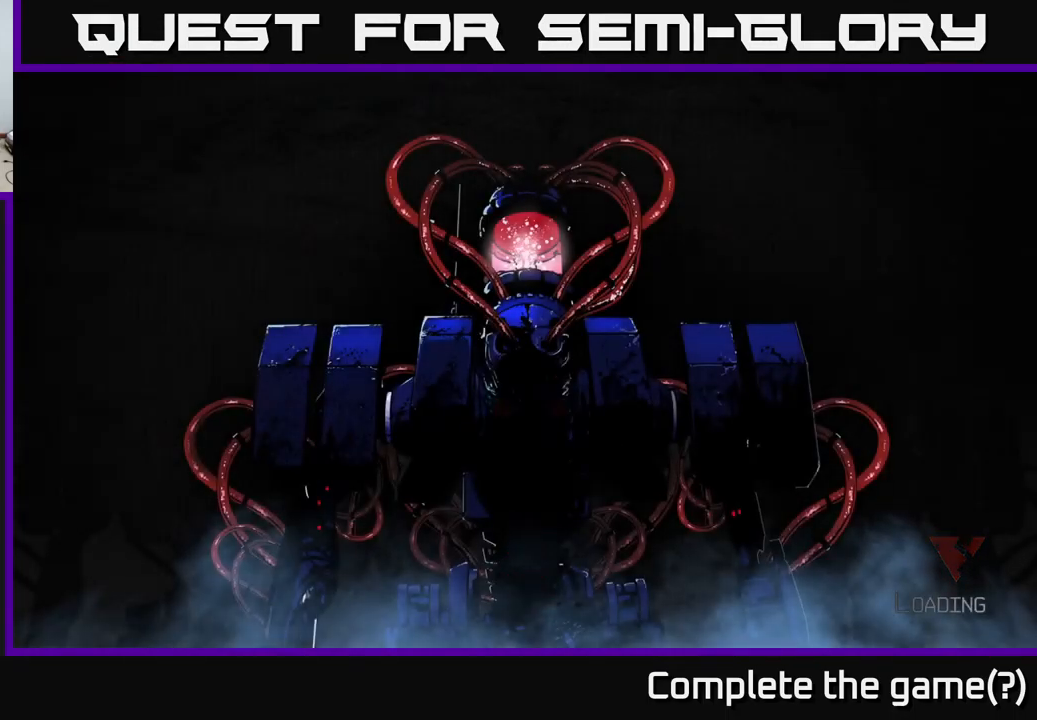
Gameplay with a controller (Xbox layout); each line is a JSON object with the inputs held at the frame after it. "events" lists button and stick changes between this image and that frame as [ms after this image, input, new state], when the widget could be followed in between. Not read: L3 R3.
{"buttons": [], "left_stick": "center", "right_stick": "center", "events": []}
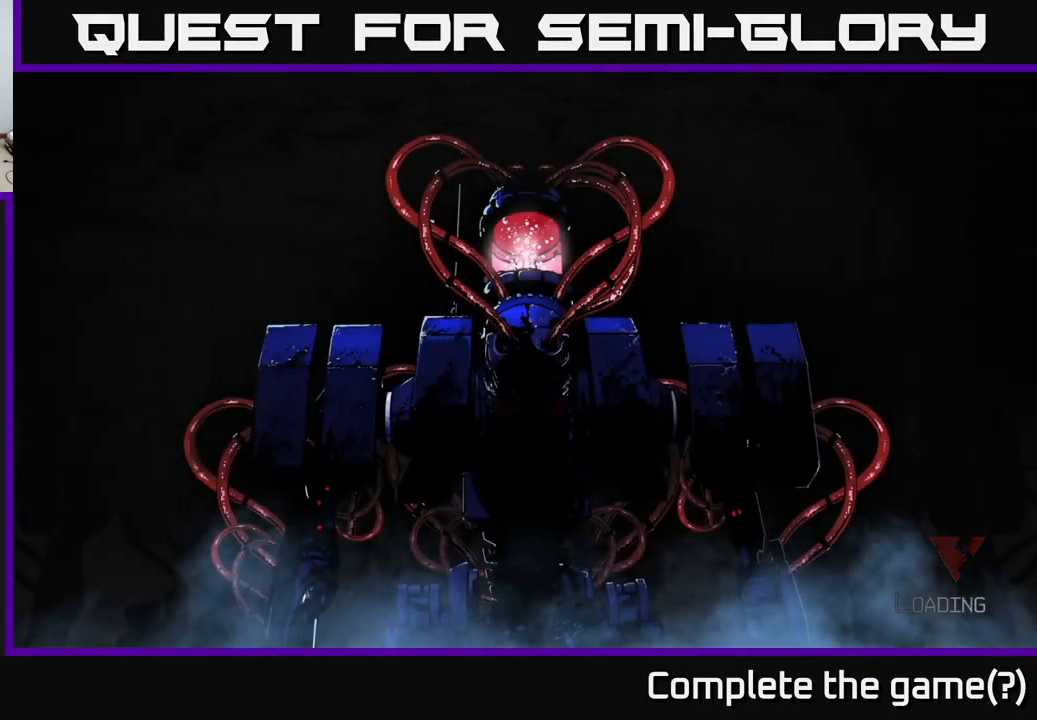
{"buttons": [], "left_stick": "center", "right_stick": "center", "events": []}
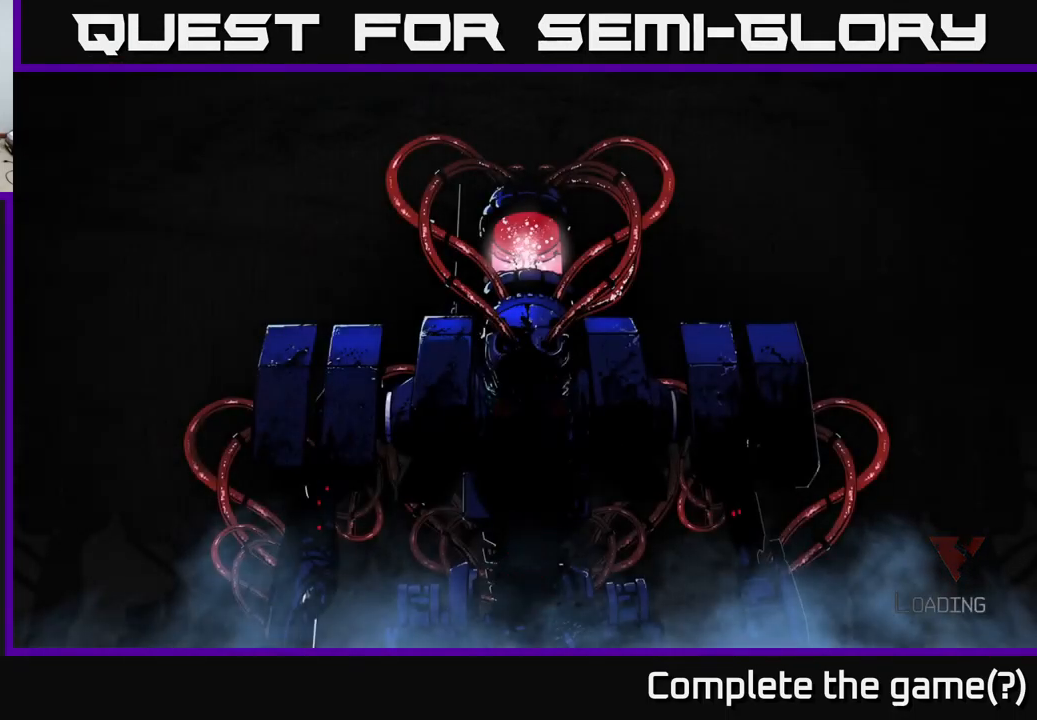
{"buttons": [], "left_stick": "center", "right_stick": "center", "events": []}
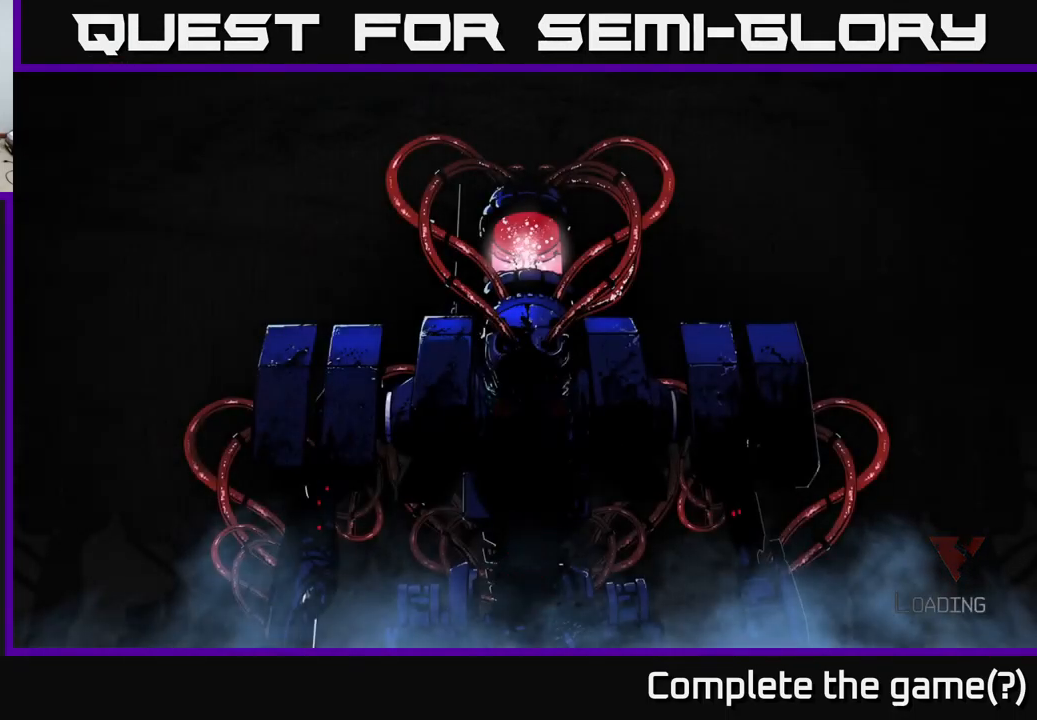
{"buttons": [], "left_stick": "center", "right_stick": "center", "events": []}
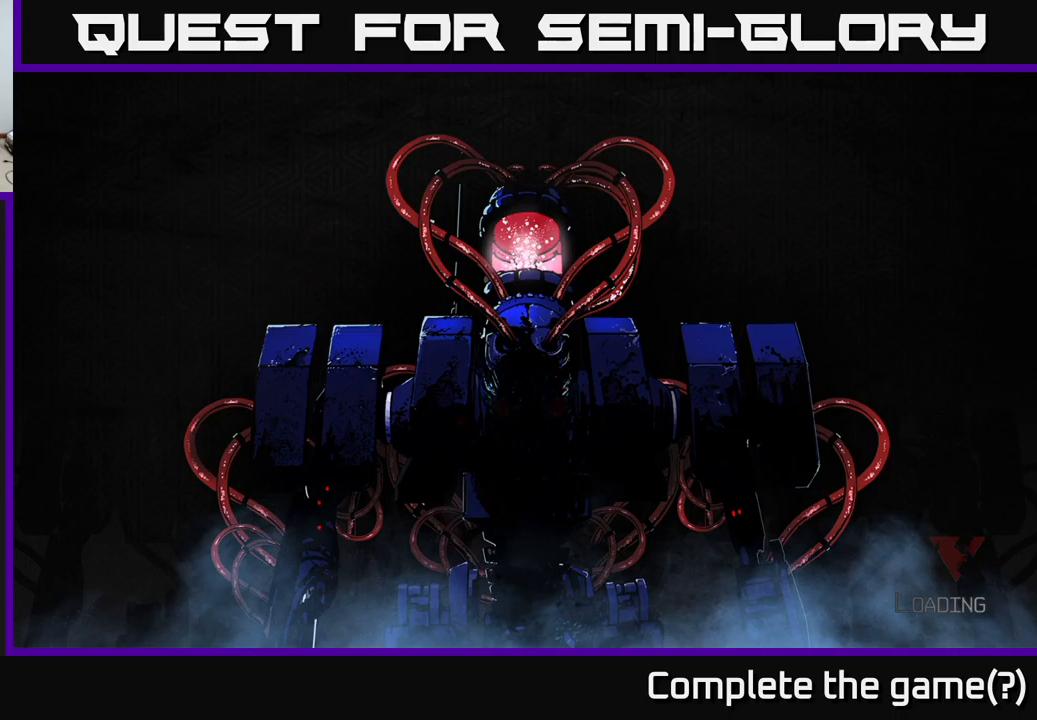
{"buttons": [], "left_stick": "center", "right_stick": "center", "events": []}
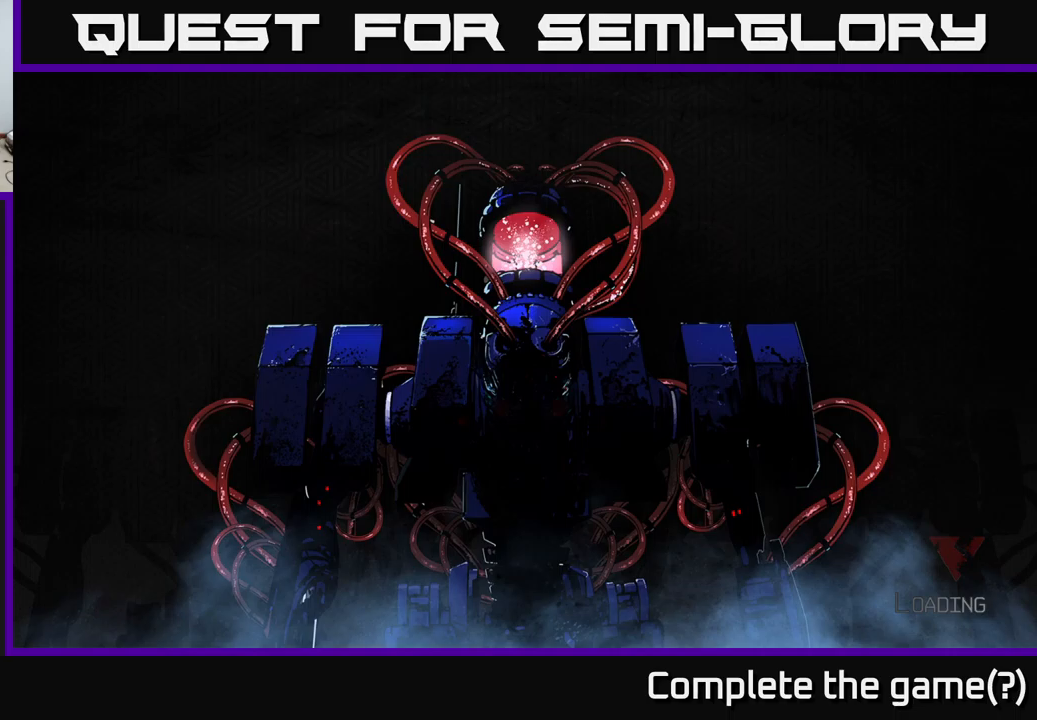
{"buttons": [], "left_stick": "center", "right_stick": "center", "events": []}
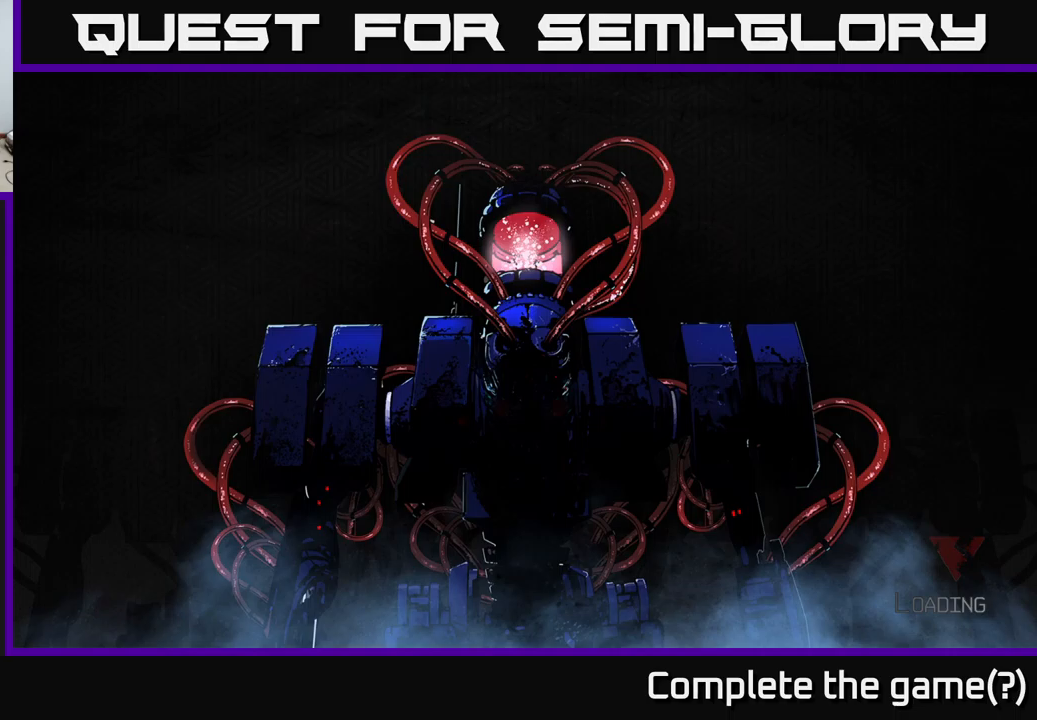
{"buttons": [], "left_stick": "center", "right_stick": "center", "events": [[350, "A", "down"], [483, "A", "up"]]}
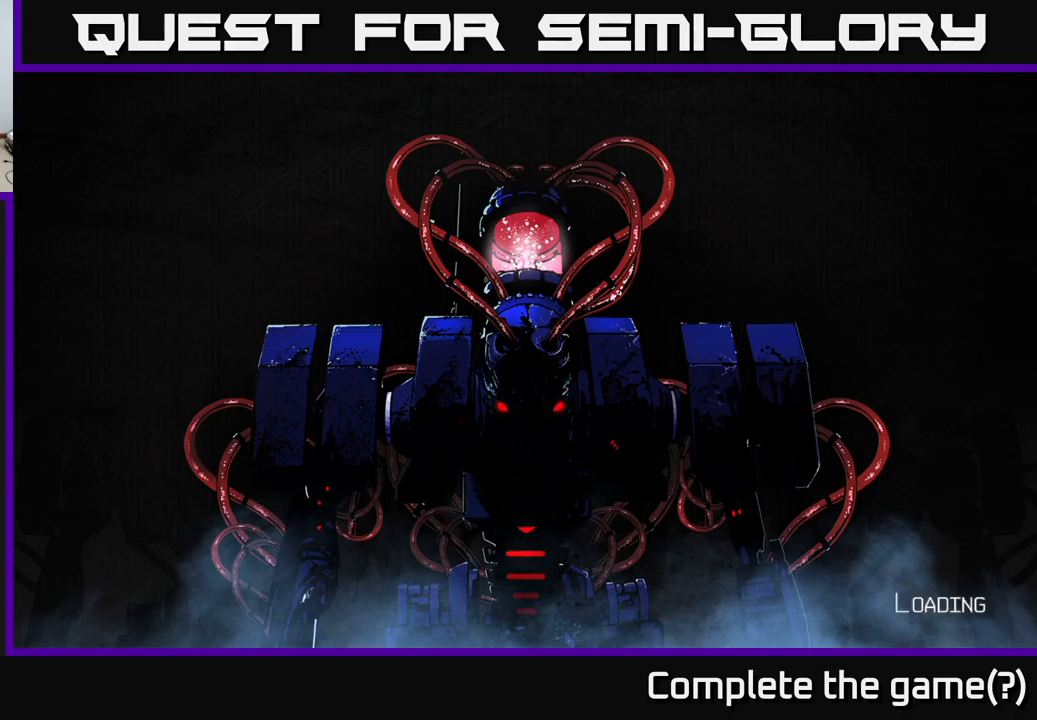
{"buttons": [], "left_stick": "center", "right_stick": "center", "events": [[117, "A", "down"], [200, "A", "up"]]}
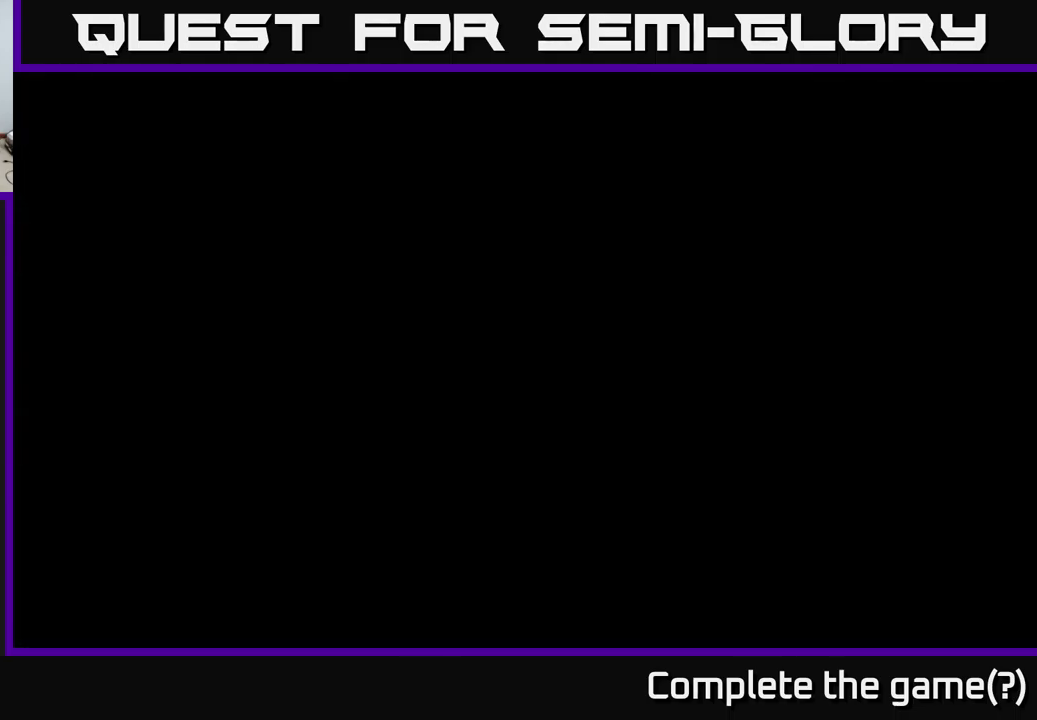
{"buttons": [], "left_stick": "center", "right_stick": "center", "events": []}
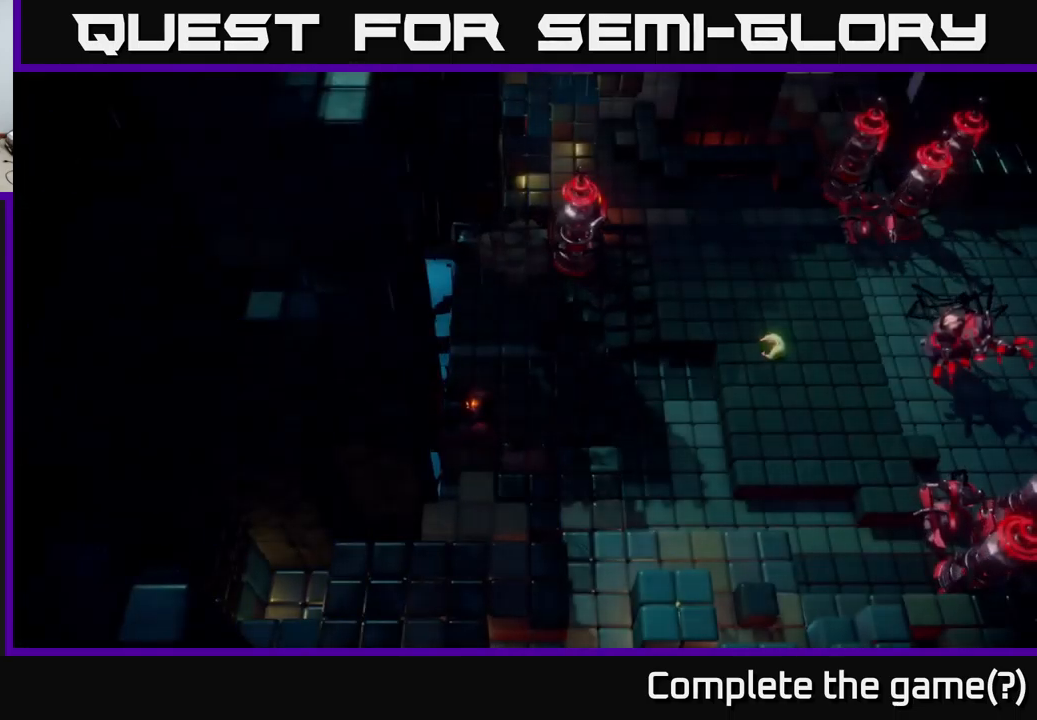
{"buttons": [], "left_stick": "right", "right_stick": "right", "events": [[183, "left_stick", "down-right"], [300, "right_stick", "right"], [350, "left_stick", "right"]]}
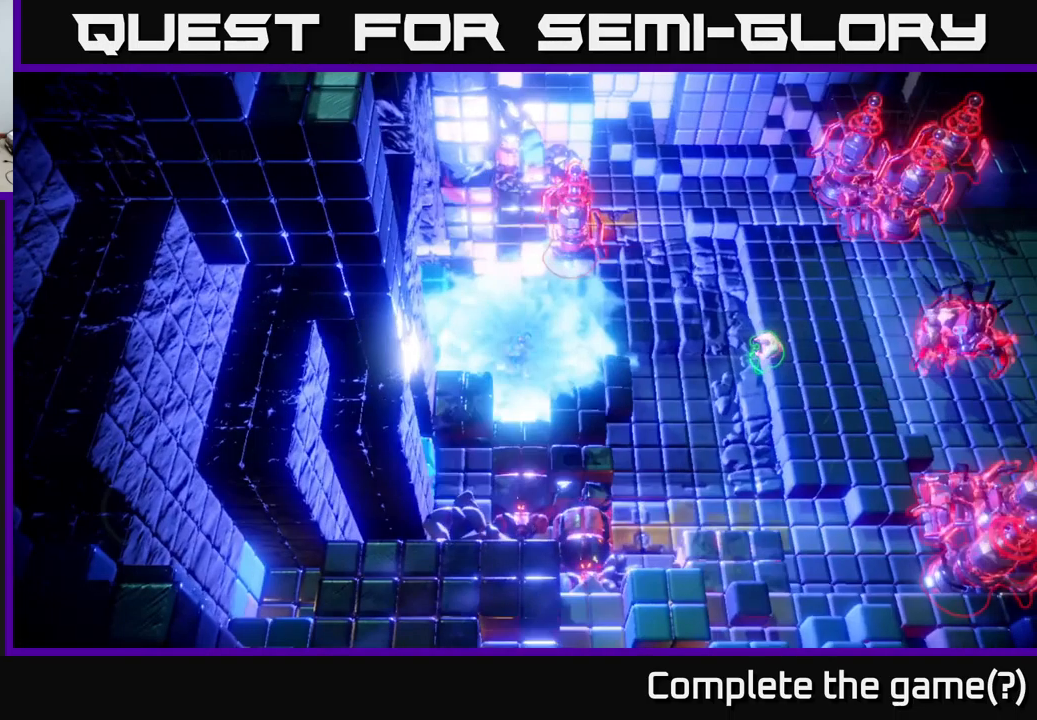
{"buttons": [], "left_stick": "right", "right_stick": "right", "events": []}
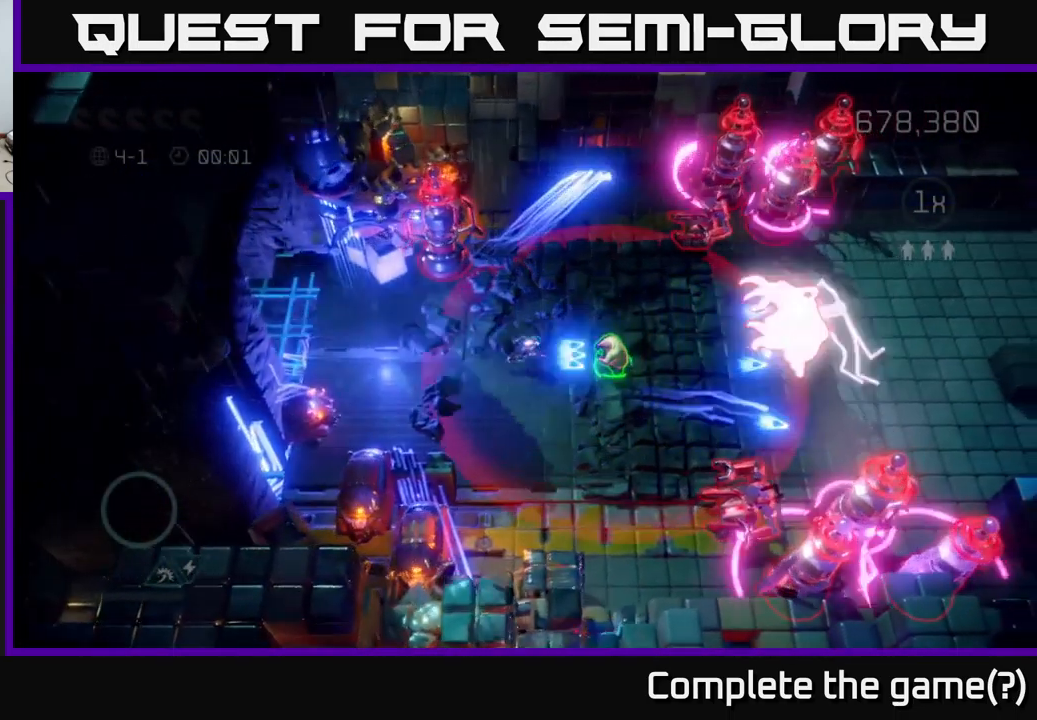
{"buttons": [], "left_stick": "up-left", "right_stick": "up-right", "events": [[233, "right_stick", "up-right"], [300, "left_stick", "down"], [383, "left_stick", "down-left"], [500, "left_stick", "up-left"]]}
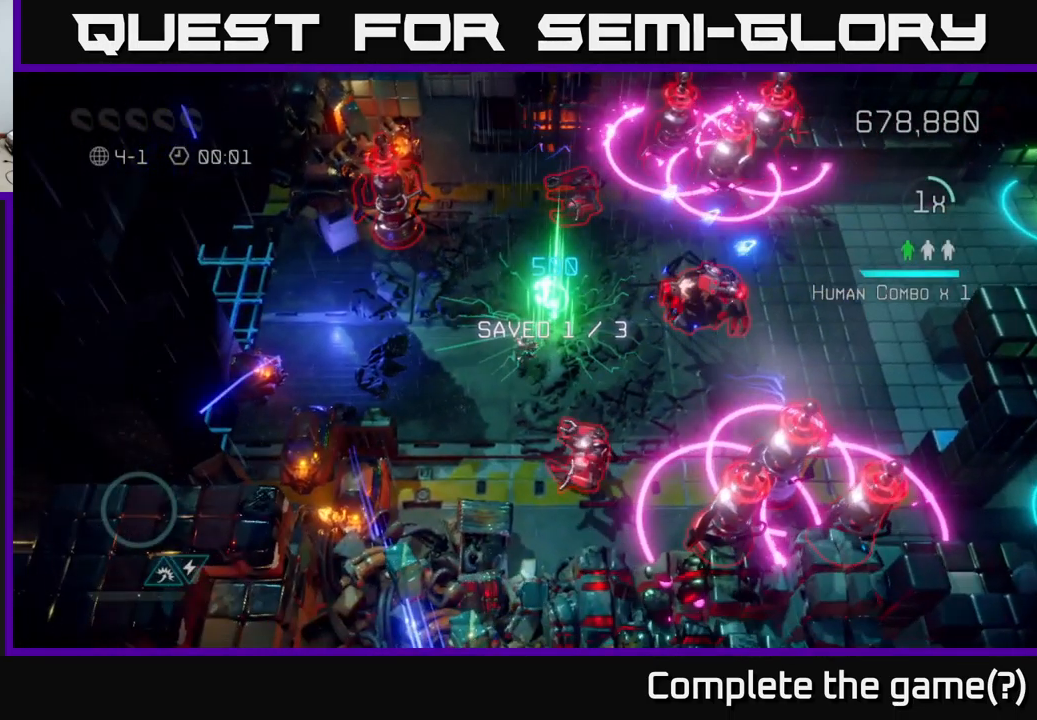
{"buttons": [], "left_stick": "down-right", "right_stick": "right", "events": [[33, "left_stick", "up"], [183, "right_stick", "right"], [250, "left_stick", "center"], [317, "left_stick", "up"], [467, "left_stick", "down-right"]]}
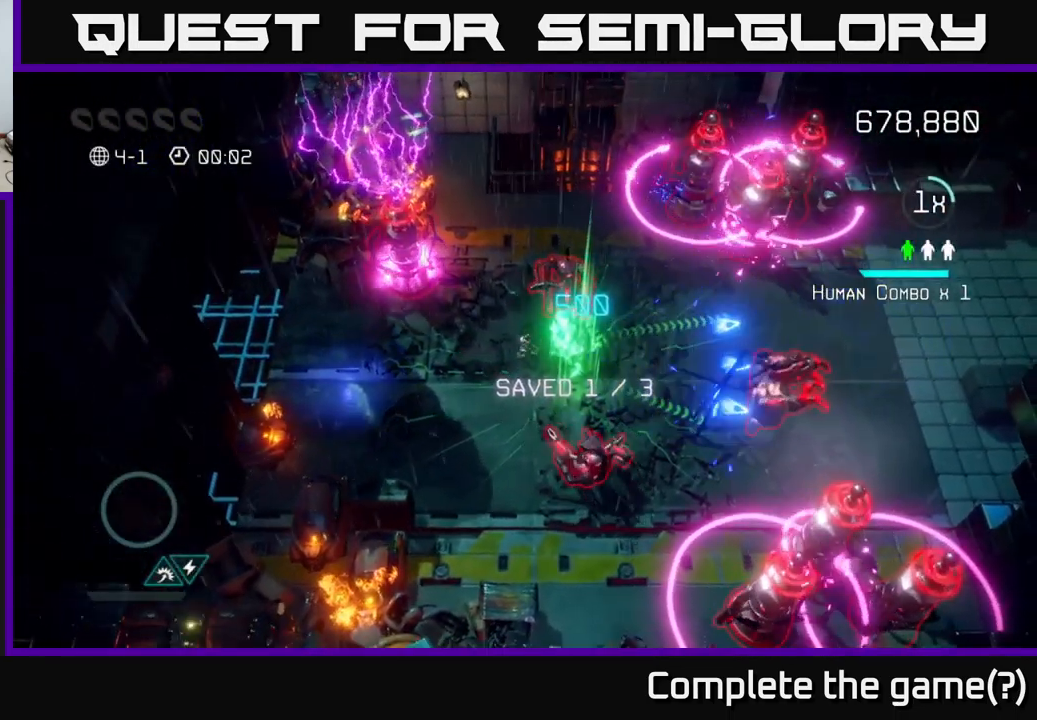
{"buttons": [], "left_stick": "right", "right_stick": "right", "events": [[33, "left_stick", "right"]]}
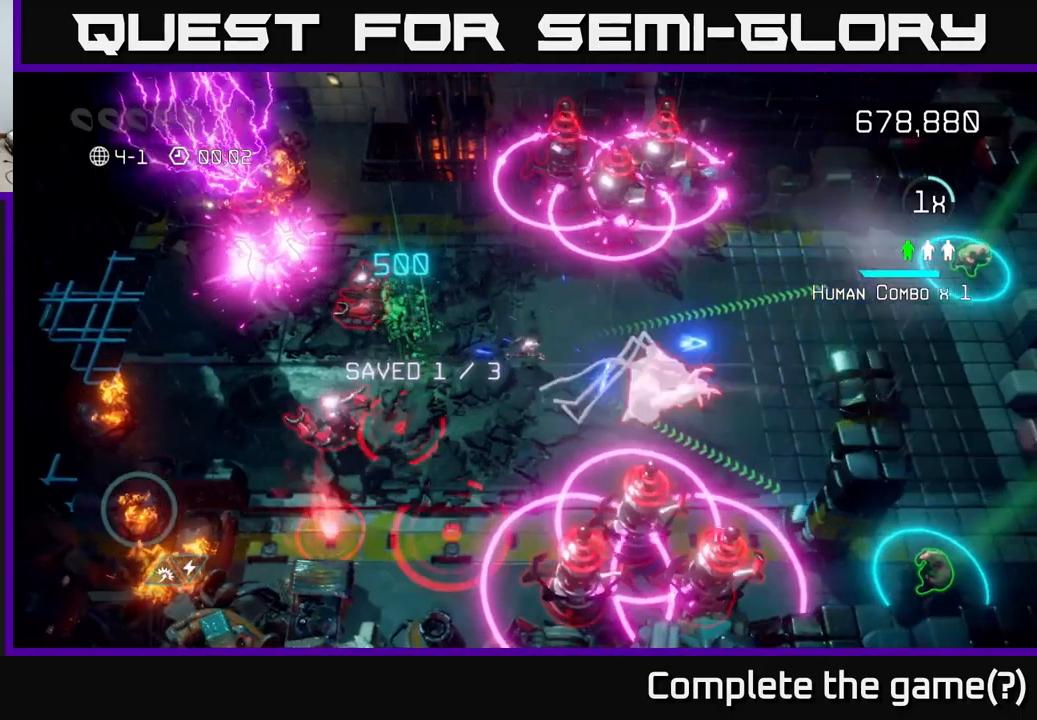
{"buttons": [], "left_stick": "right", "right_stick": "down-right", "events": [[17, "right_stick", "down-right"], [234, "left_stick", "up-left"], [384, "left_stick", "down"], [484, "left_stick", "right"]]}
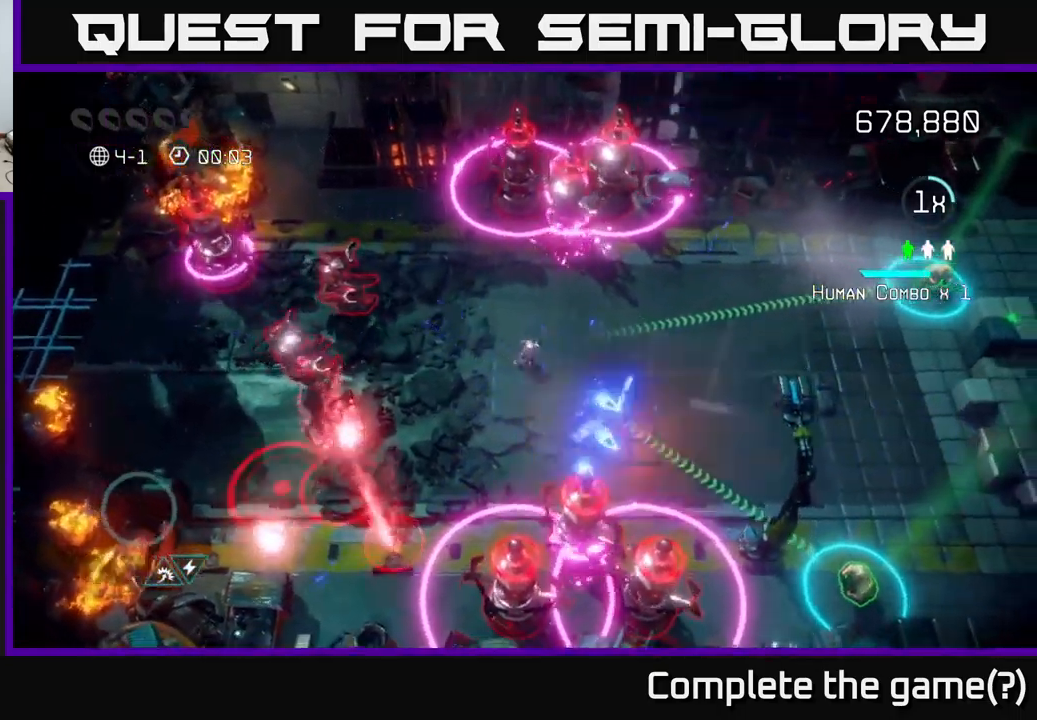
{"buttons": [], "left_stick": "right", "right_stick": "down-right", "events": []}
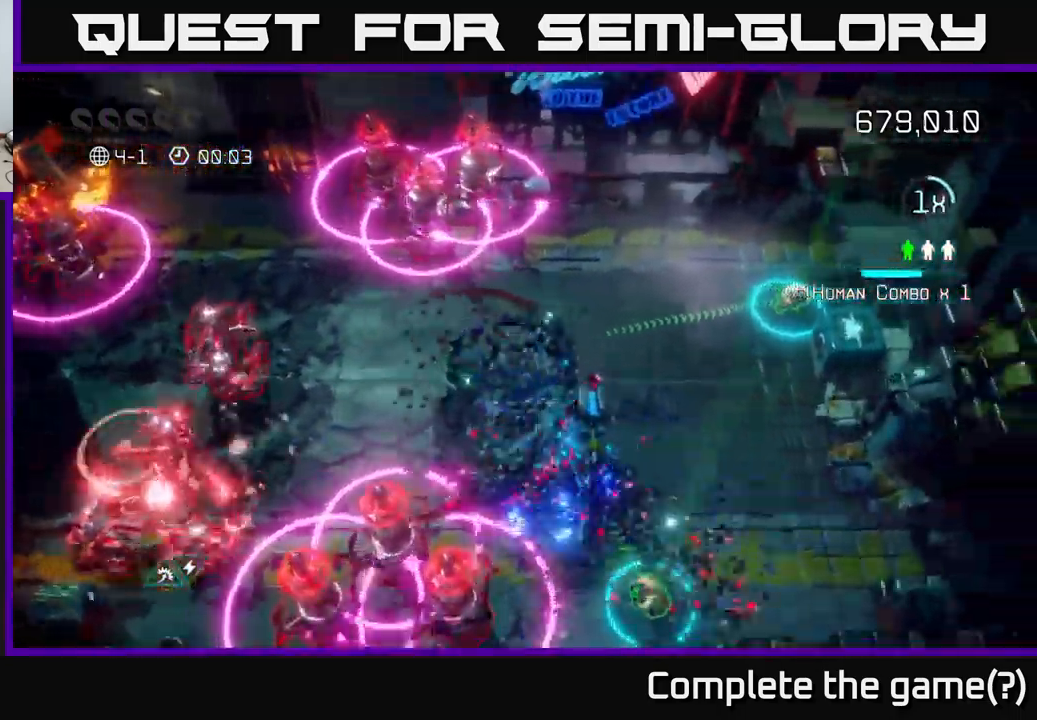
{"buttons": [], "left_stick": "down-right", "right_stick": "down-left", "events": [[17, "left_stick", "down-right"], [50, "right_stick", "down"], [150, "right_stick", "down-left"]]}
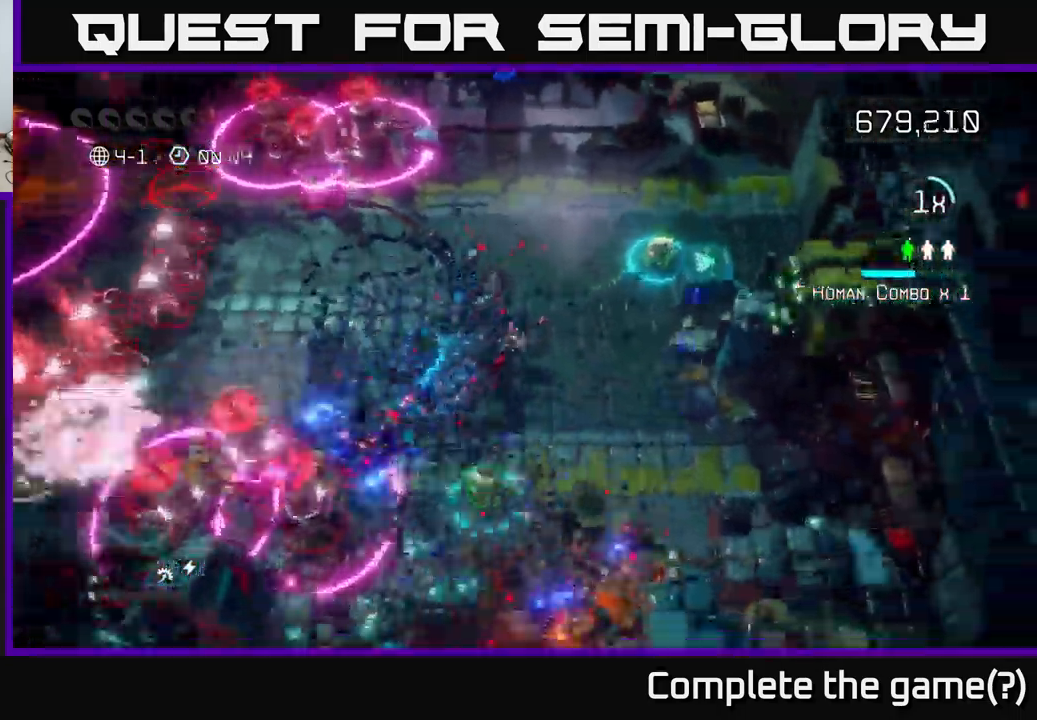
{"buttons": [], "left_stick": "up-right", "right_stick": "left", "events": [[34, "left_stick", "down"], [267, "right_stick", "left"], [300, "left_stick", "down-left"], [450, "left_stick", "down-right"], [500, "left_stick", "up-right"]]}
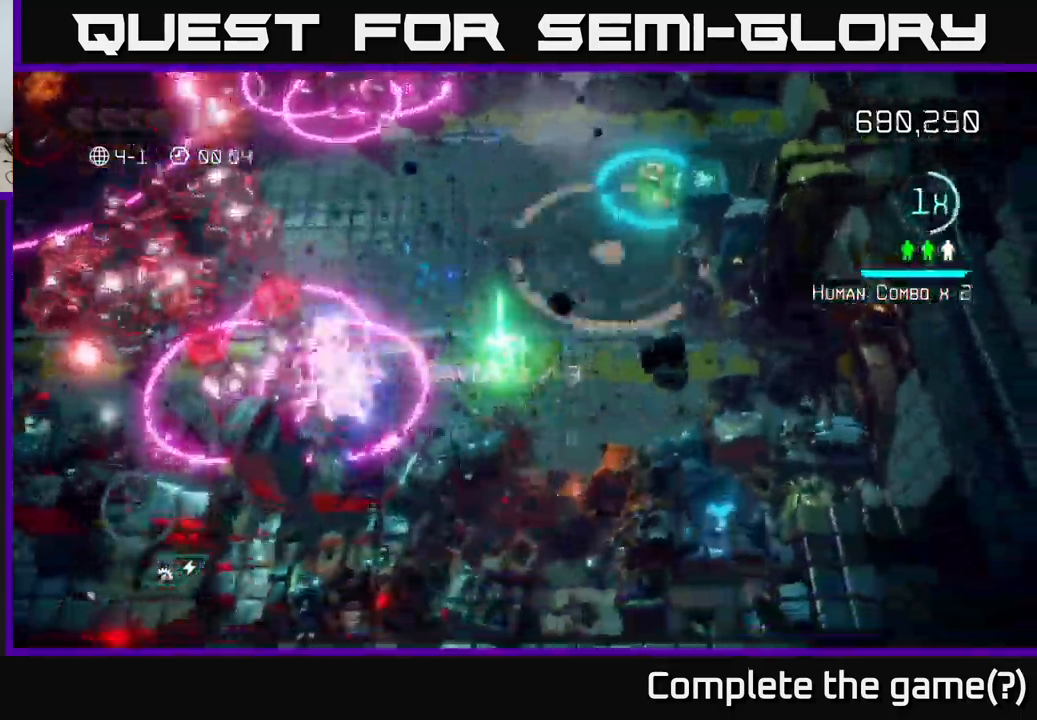
{"buttons": [], "left_stick": "up", "right_stick": "up-left", "events": [[67, "right_stick", "up"], [184, "right_stick", "left"], [300, "right_stick", "up"], [384, "left_stick", "up"], [500, "right_stick", "up-left"]]}
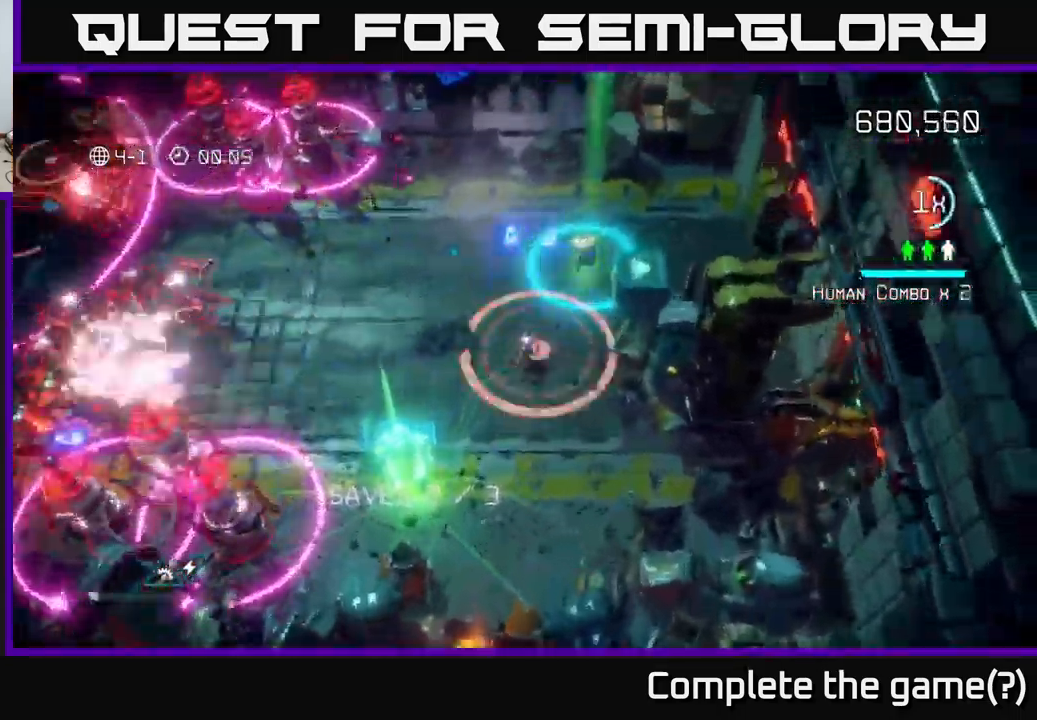
{"buttons": [], "left_stick": "up", "right_stick": "down-left", "events": [[384, "right_stick", "down-left"]]}
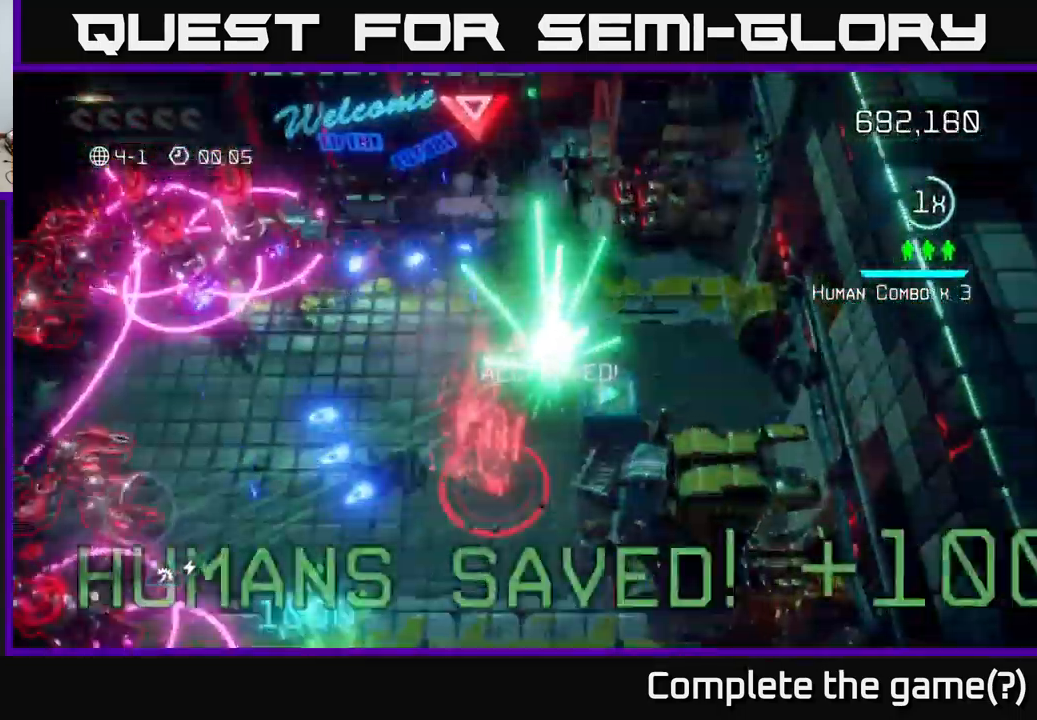
{"buttons": [], "left_stick": "down-left", "right_stick": "left", "events": [[50, "left_stick", "left"], [134, "right_stick", "left"], [317, "left_stick", "down-left"]]}
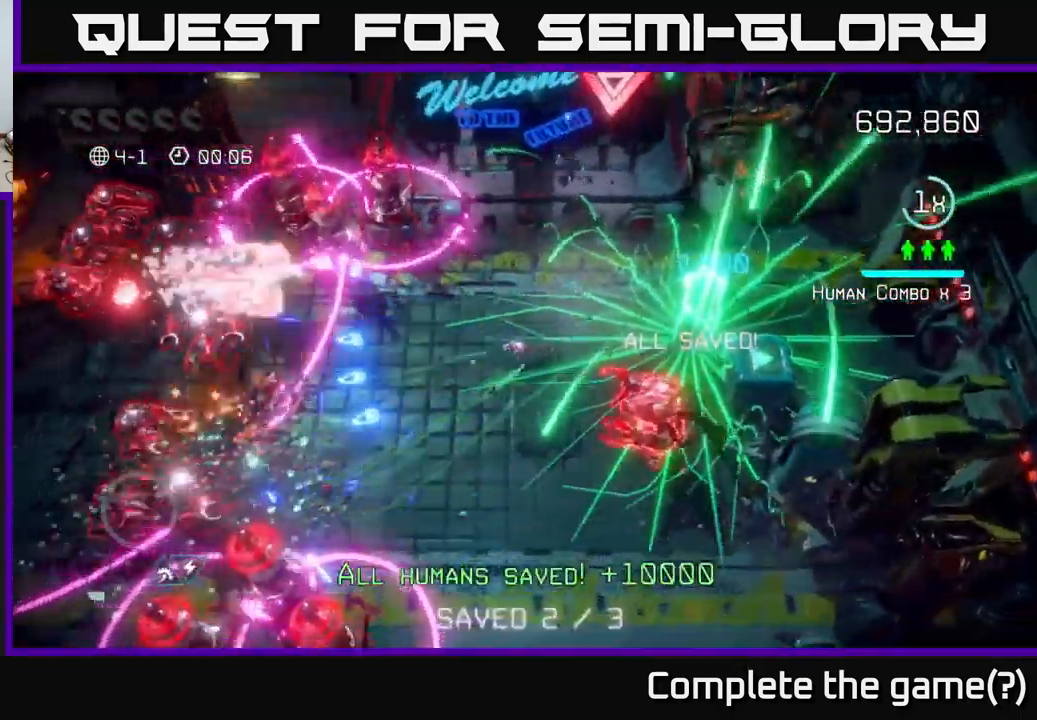
{"buttons": [], "left_stick": "down-right", "right_stick": "left", "events": [[317, "left_stick", "down"], [450, "left_stick", "down-right"]]}
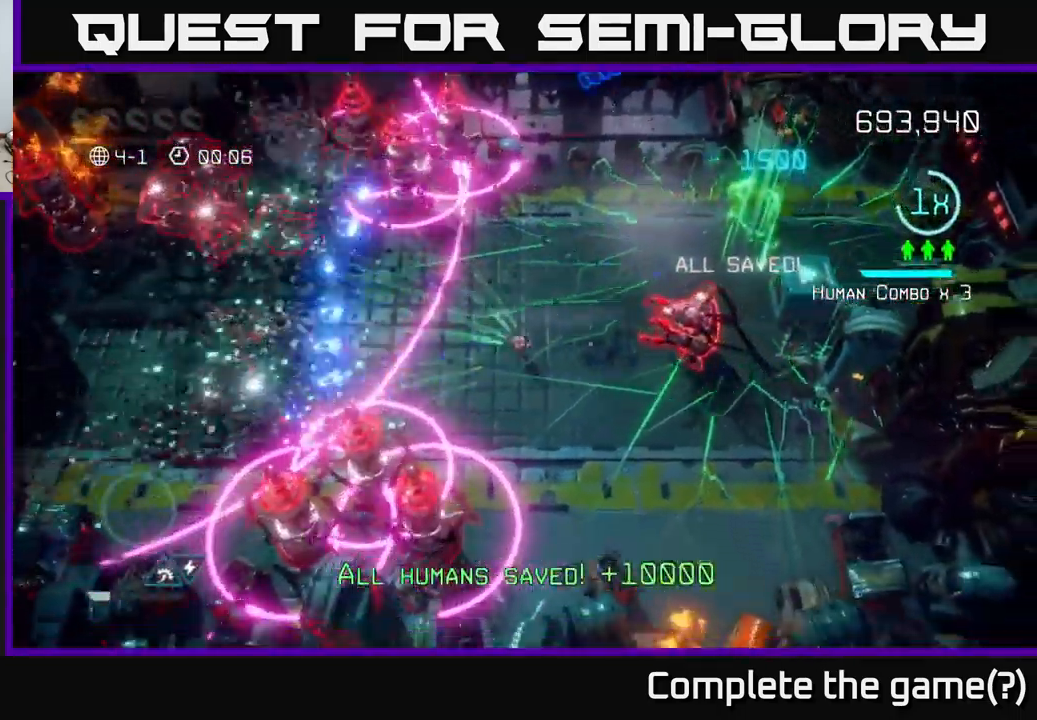
{"buttons": [], "left_stick": "left", "right_stick": "left", "events": [[84, "left_stick", "up-right"], [200, "left_stick", "up-left"], [284, "left_stick", "left"], [334, "L2", "down"], [467, "L2", "up"]]}
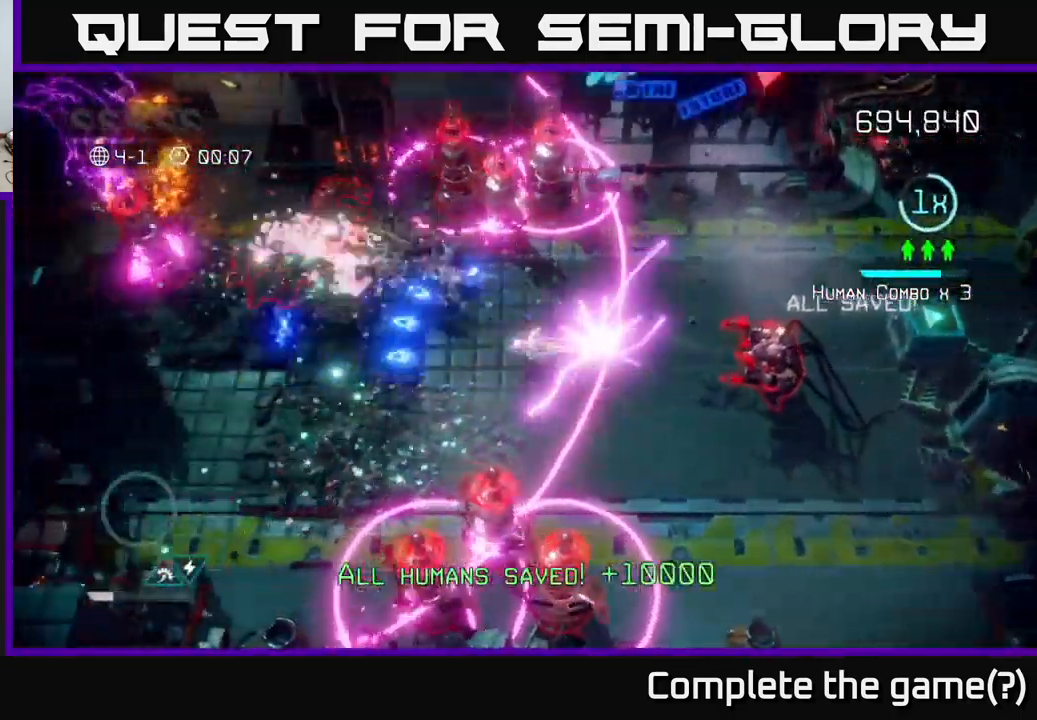
{"buttons": [], "left_stick": "left", "right_stick": "up-left", "events": [[84, "right_stick", "up-left"], [134, "left_stick", "down-left"], [350, "left_stick", "left"]]}
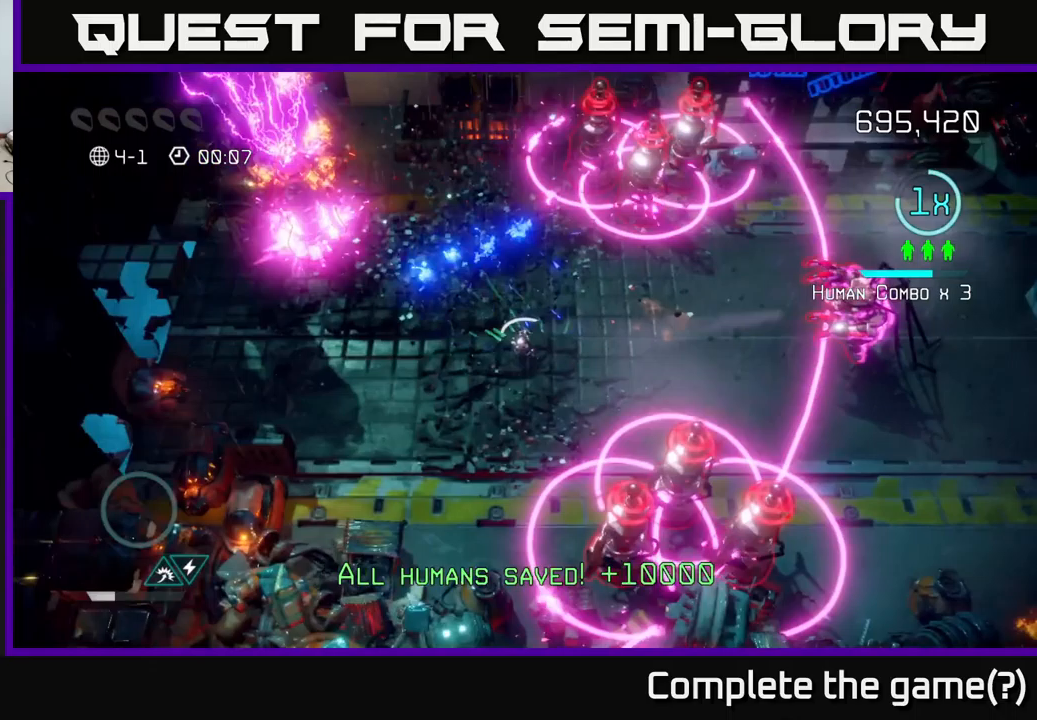
{"buttons": [], "left_stick": "down", "right_stick": "up", "events": [[350, "left_stick", "down-left"], [467, "left_stick", "down"], [467, "right_stick", "up"]]}
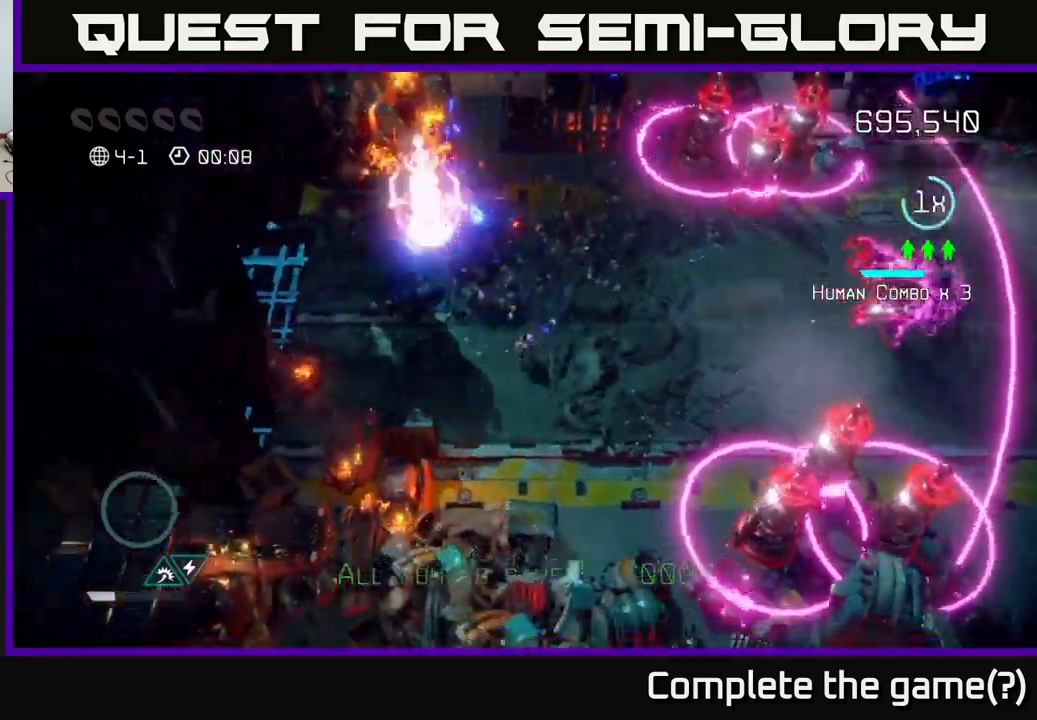
{"buttons": [], "left_stick": "up-left", "right_stick": "up", "events": [[133, "left_stick", "left"], [217, "left_stick", "up-left"]]}
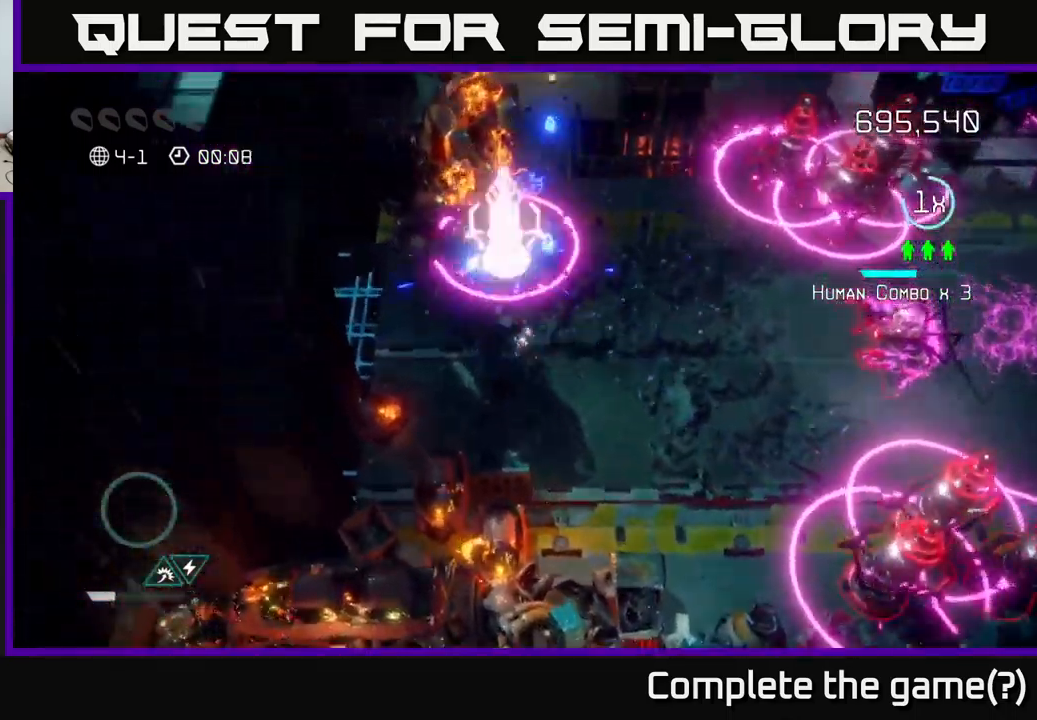
{"buttons": [], "left_stick": "center", "right_stick": "up", "events": [[67, "left_stick", "down-left"], [150, "left_stick", "center"], [267, "left_stick", "down"], [433, "left_stick", "center"]]}
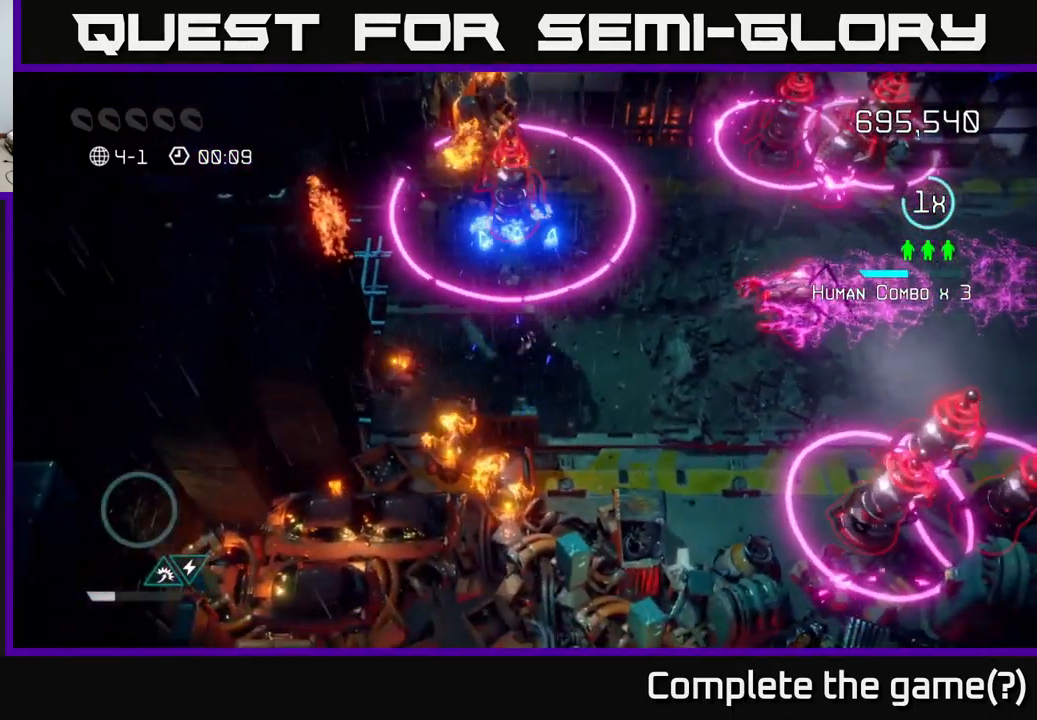
{"buttons": [], "left_stick": "left", "right_stick": "up", "events": [[17, "left_stick", "down"], [117, "L2", "down"], [167, "left_stick", "up"], [267, "L2", "up"], [467, "left_stick", "left"]]}
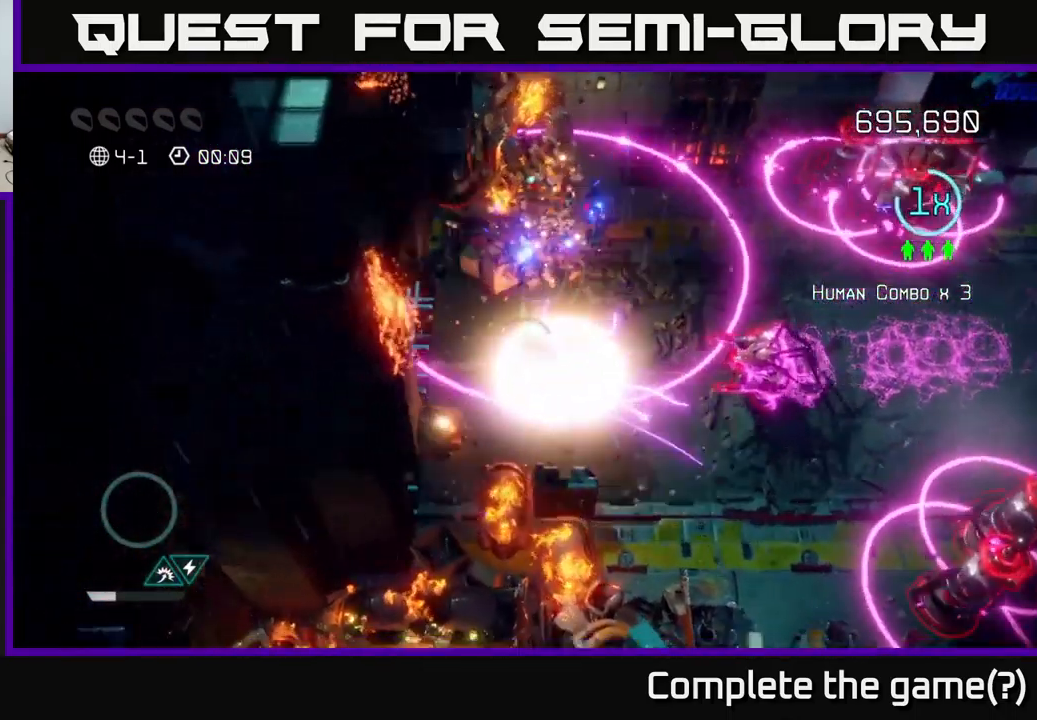
{"buttons": [], "left_stick": "down-right", "right_stick": "down-right", "events": [[100, "right_stick", "up-right"], [117, "left_stick", "up"], [367, "left_stick", "down-right"], [417, "right_stick", "down-right"]]}
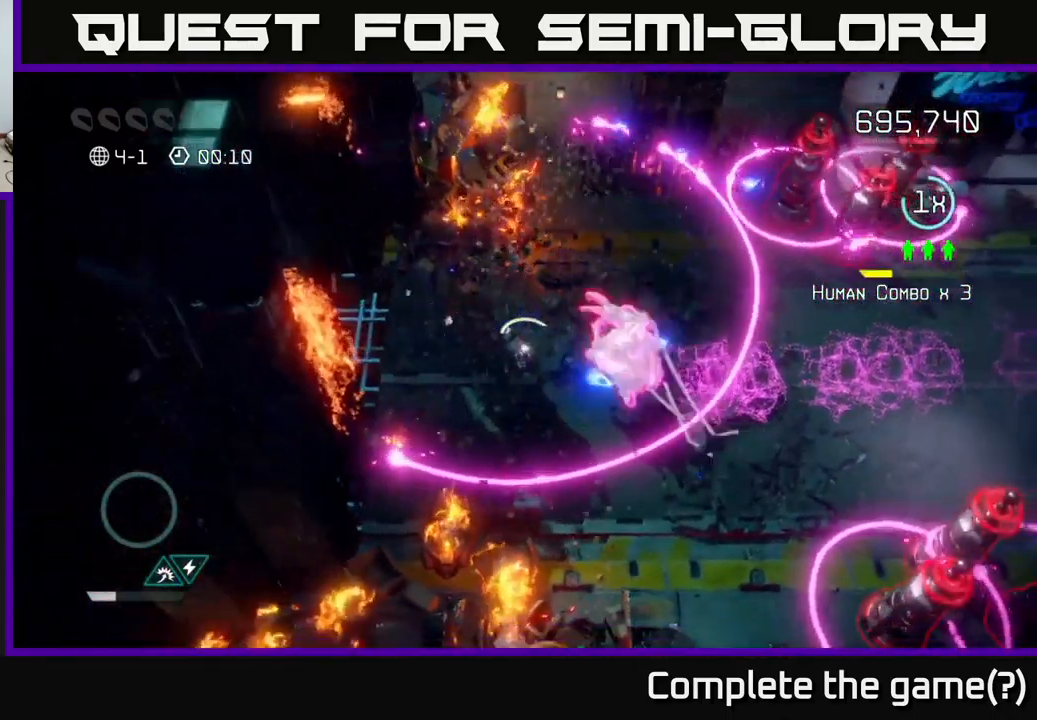
{"buttons": [], "left_stick": "down-right", "right_stick": "up-right", "events": [[17, "left_stick", "down-left"], [67, "right_stick", "right"], [467, "right_stick", "up-right"], [500, "left_stick", "down-right"]]}
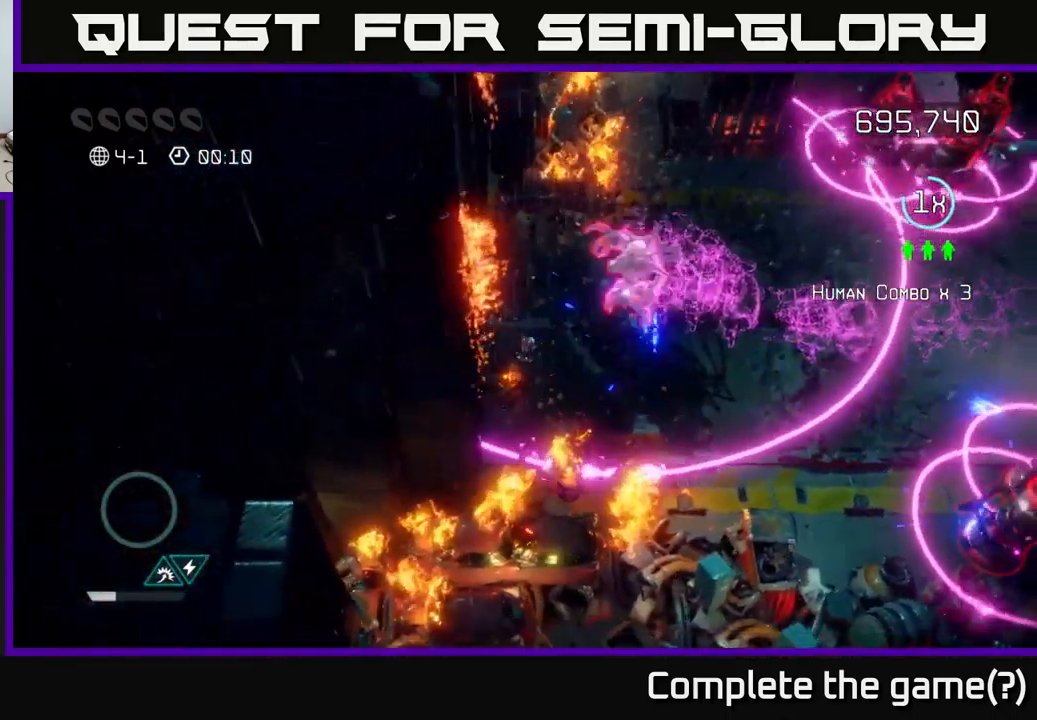
{"buttons": [], "left_stick": "up-left", "right_stick": "left", "events": [[83, "L2", "down"], [133, "left_stick", "up-right"], [200, "L2", "up"], [267, "left_stick", "down-right"], [383, "right_stick", "up-left"], [417, "left_stick", "up-right"], [483, "left_stick", "up-left"], [500, "right_stick", "left"]]}